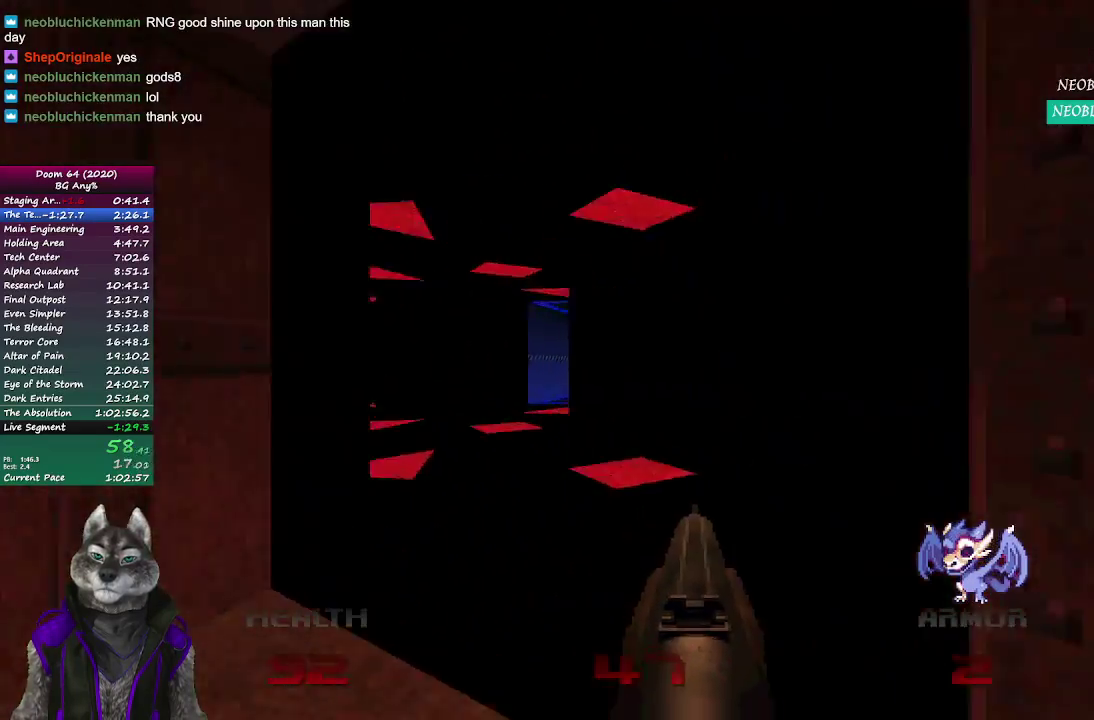
Gameplay with a controller (PlayStation layout); each line is a JSON object with the inputs held at the frame after it. "events" lists button and stick changes between this image and that frame as [ms after this image, input, new state], when the widget could be followed in between. Not read: L1.
{"buttons": [], "left_stick": "up-left", "right_stick": "right", "events": []}
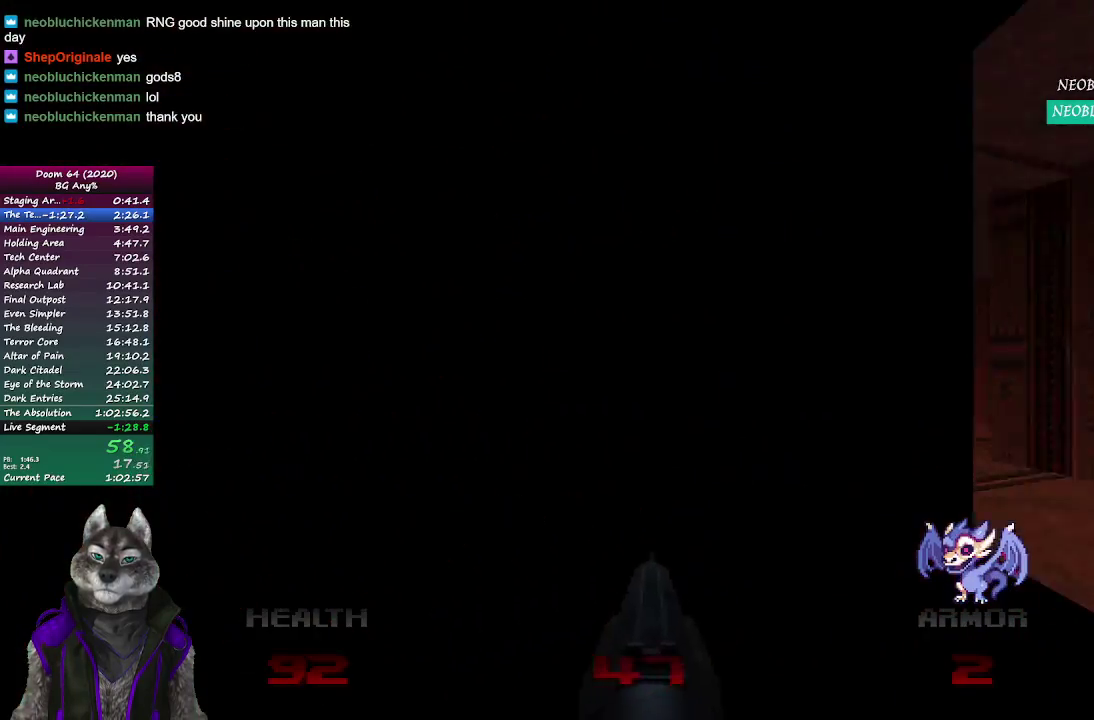
{"buttons": [], "left_stick": "center", "right_stick": "center", "events": [[100, "left_stick", "left"], [150, "right_stick", "center"], [200, "left_stick", "center"]]}
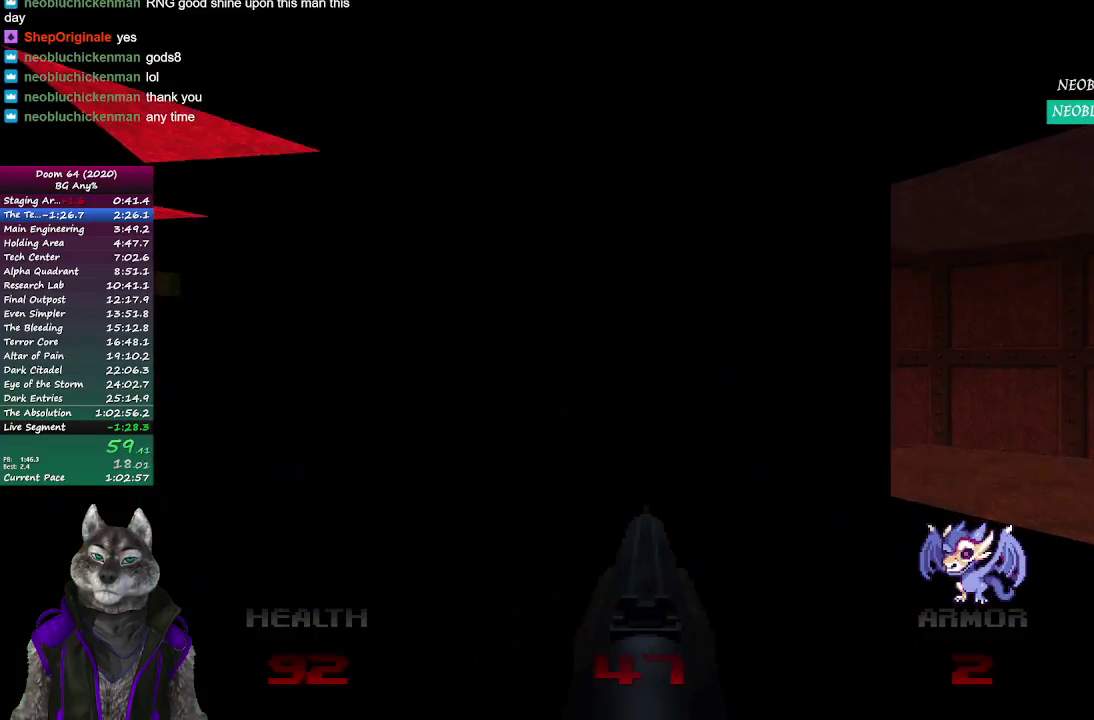
{"buttons": [], "left_stick": "up-left", "right_stick": "center", "events": [[467, "left_stick", "up-left"]]}
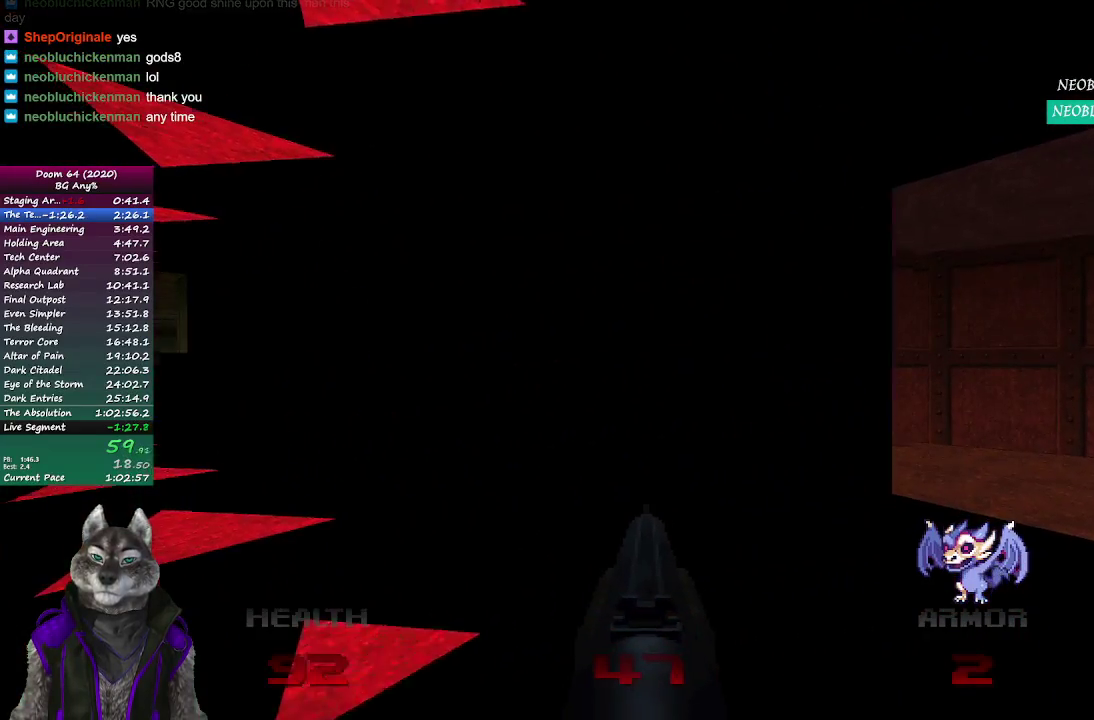
{"buttons": [], "left_stick": "up-left", "right_stick": "center", "events": []}
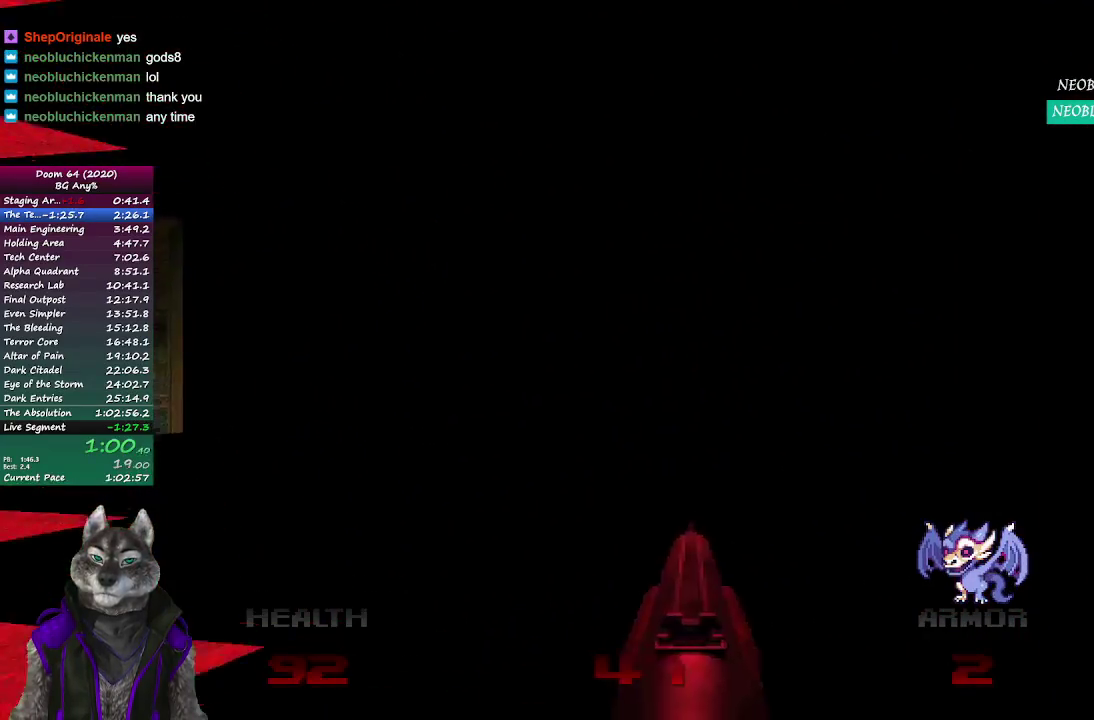
{"buttons": [], "left_stick": "up-left", "right_stick": "center", "events": [[200, "left_stick", "down-right"], [300, "left_stick", "up-left"]]}
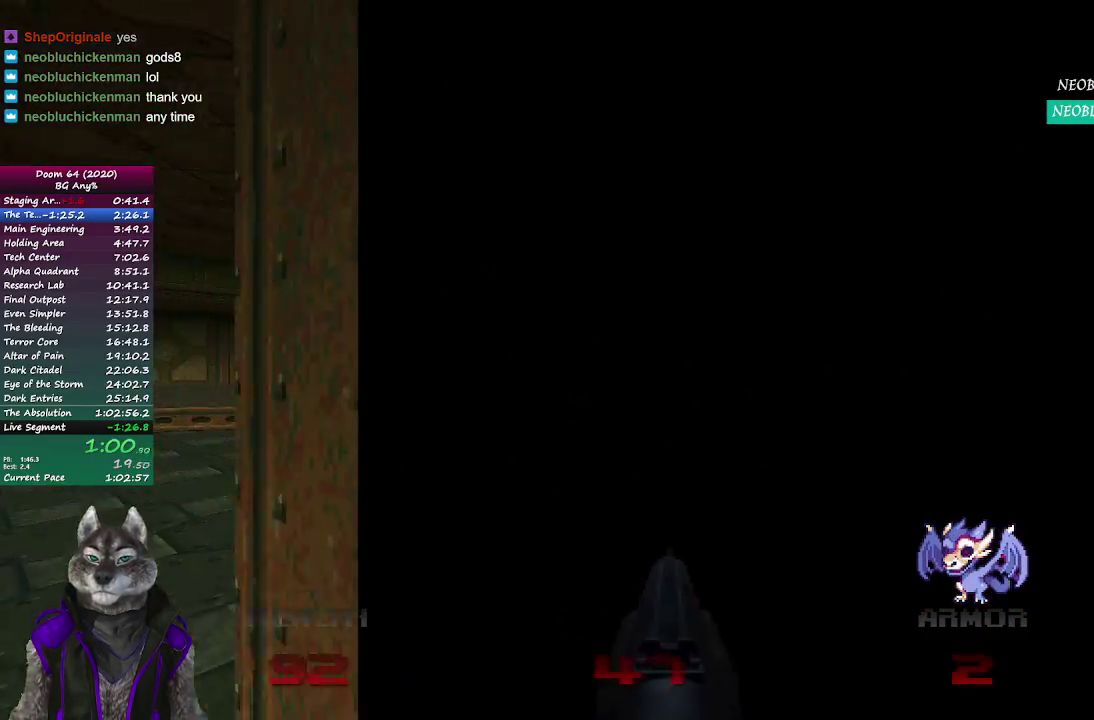
{"buttons": [], "left_stick": "up", "right_stick": "center", "events": [[183, "left_stick", "up"]]}
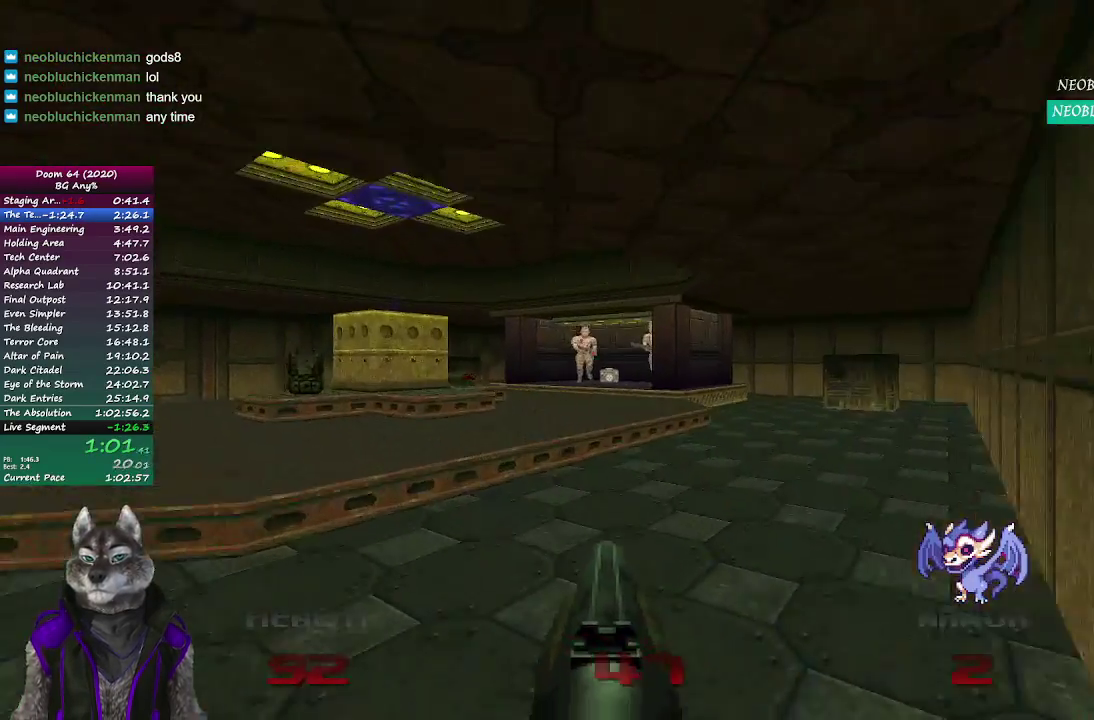
{"buttons": [], "left_stick": "up", "right_stick": "center", "events": []}
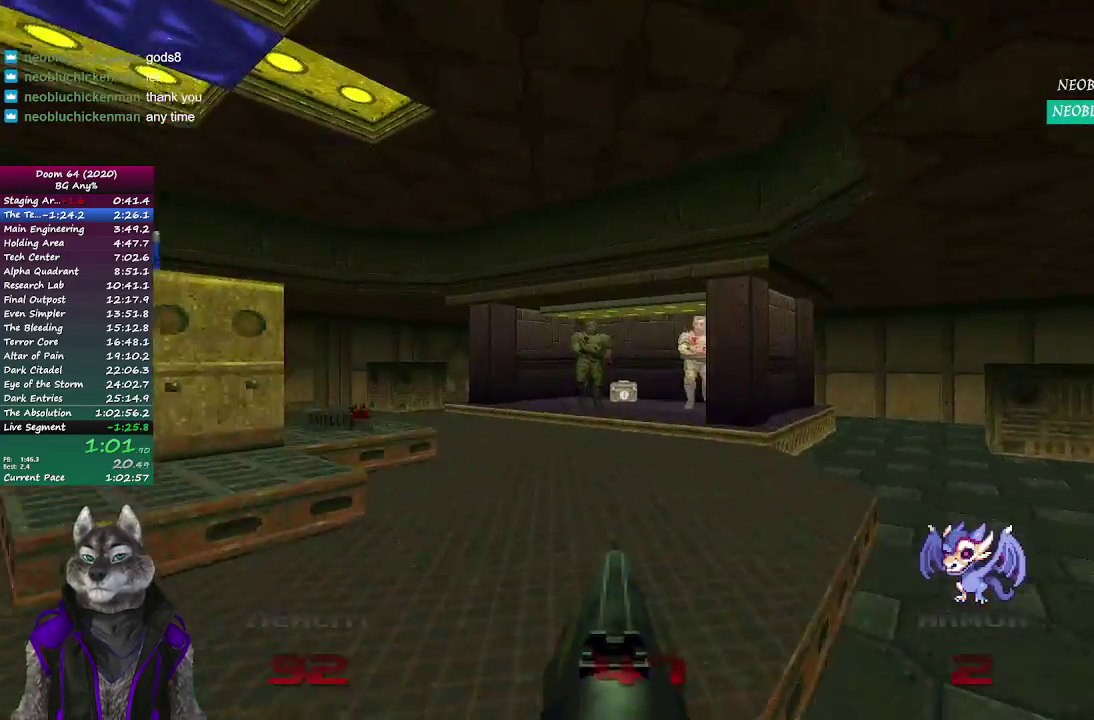
{"buttons": [], "left_stick": "down-left", "right_stick": "center"}
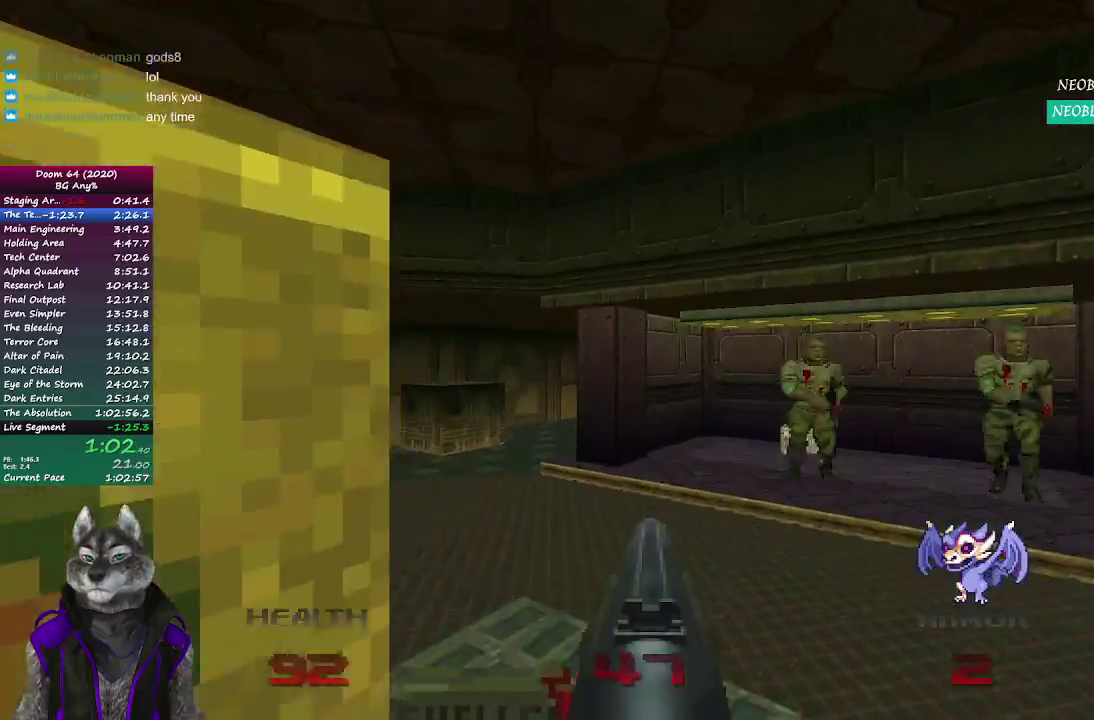
{"buttons": [], "left_stick": "up", "right_stick": "left", "events": [[117, "right_stick", "left"], [183, "right_stick", "up-left"], [250, "left_stick", "left"], [350, "left_stick", "up-left"], [383, "right_stick", "left"], [417, "left_stick", "up"]]}
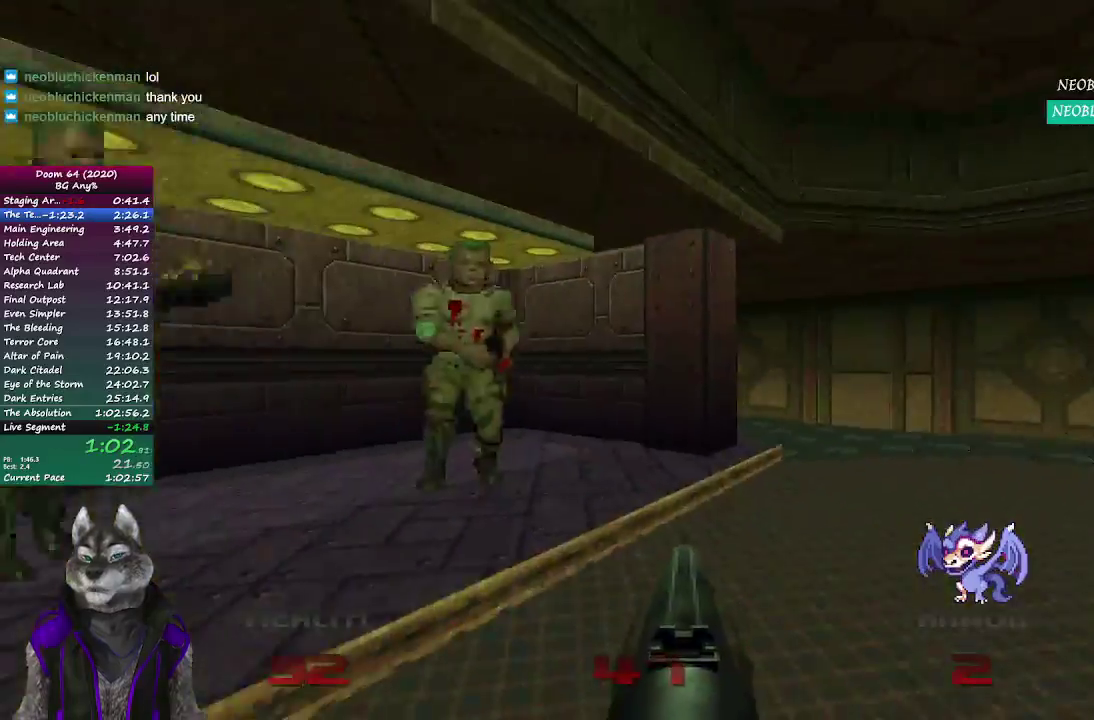
{"buttons": [], "left_stick": "right", "right_stick": "up-left", "events": [[83, "R2", "down"], [83, "left_stick", "right"], [233, "right_stick", "up-left"], [300, "R2", "up"], [383, "right_stick", "left"], [483, "right_stick", "up-left"]]}
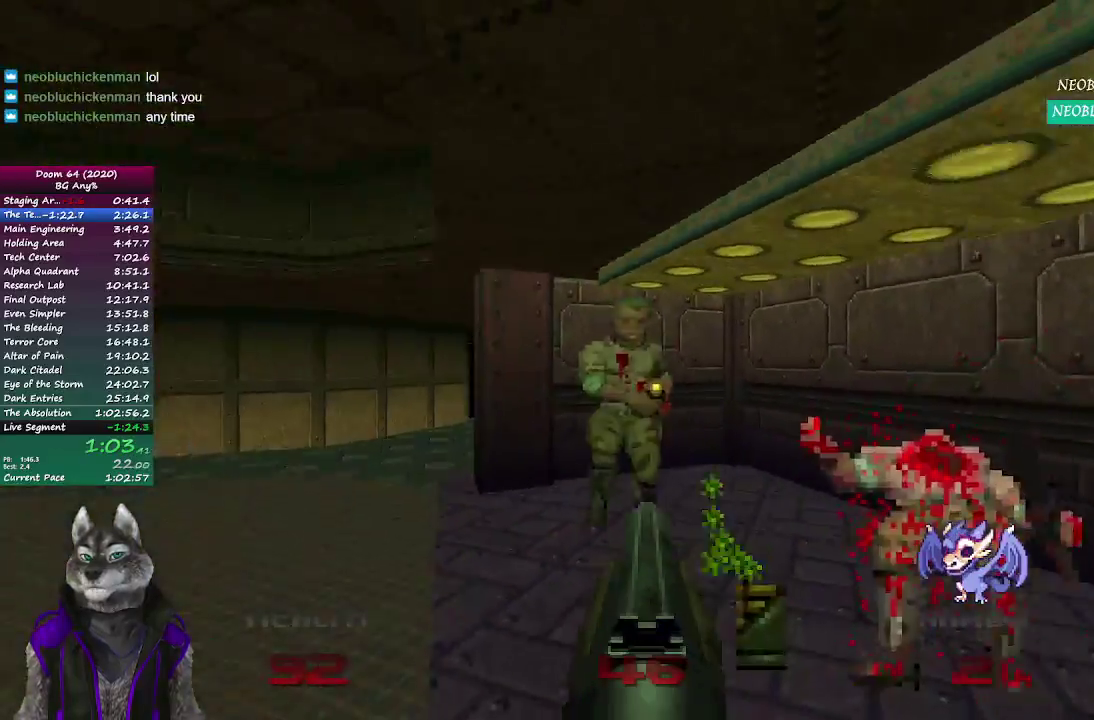
{"buttons": ["R2"], "left_stick": "center", "right_stick": "left"}
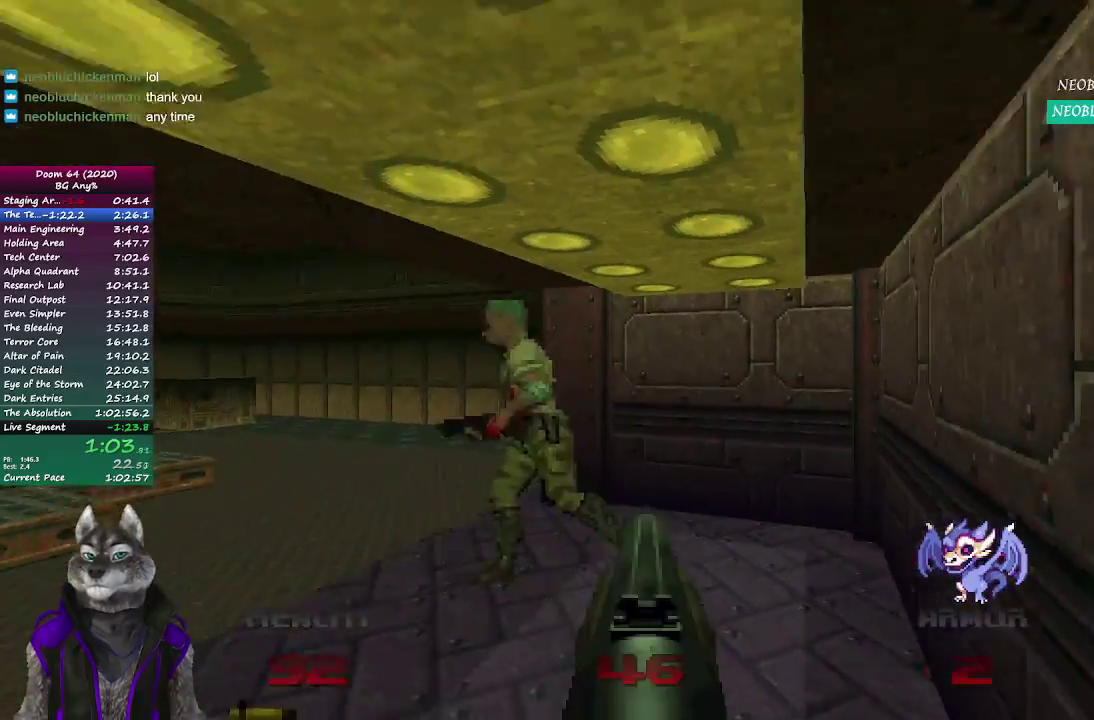
{"buttons": [], "left_stick": "left", "right_stick": "center"}
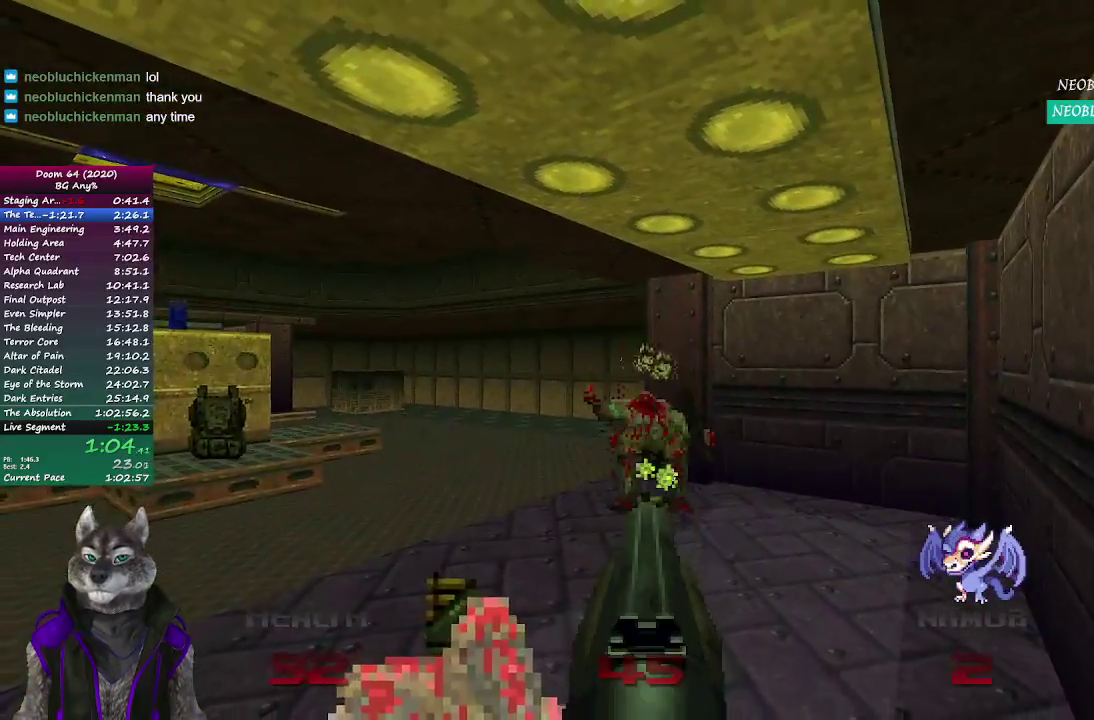
{"buttons": [], "left_stick": "down-right", "right_stick": "center"}
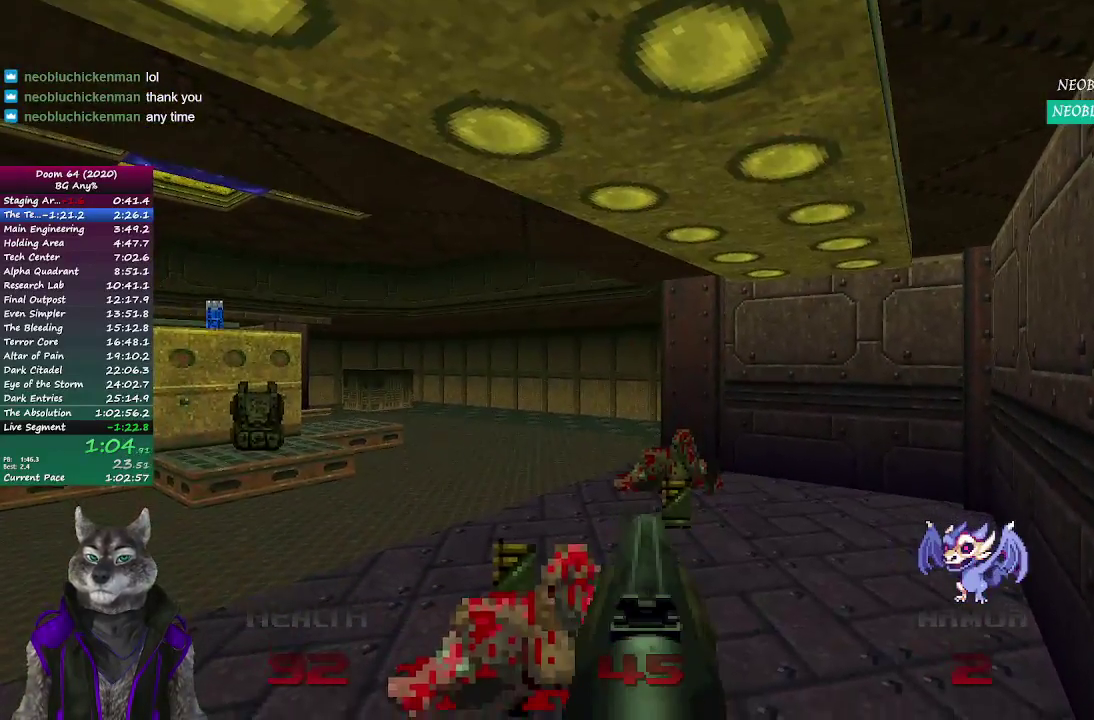
{"buttons": [], "left_stick": "center", "right_stick": "center", "events": [[33, "left_stick", "center"]]}
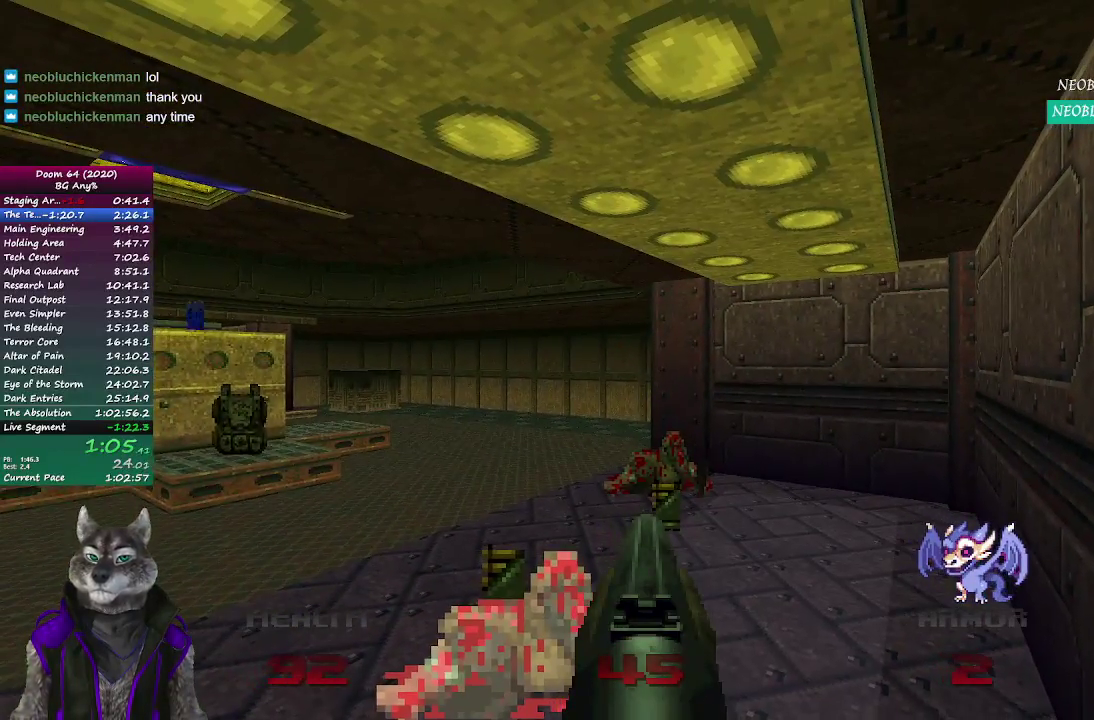
{"buttons": [], "left_stick": "up-left", "right_stick": "center", "events": [[450, "left_stick", "up-left"]]}
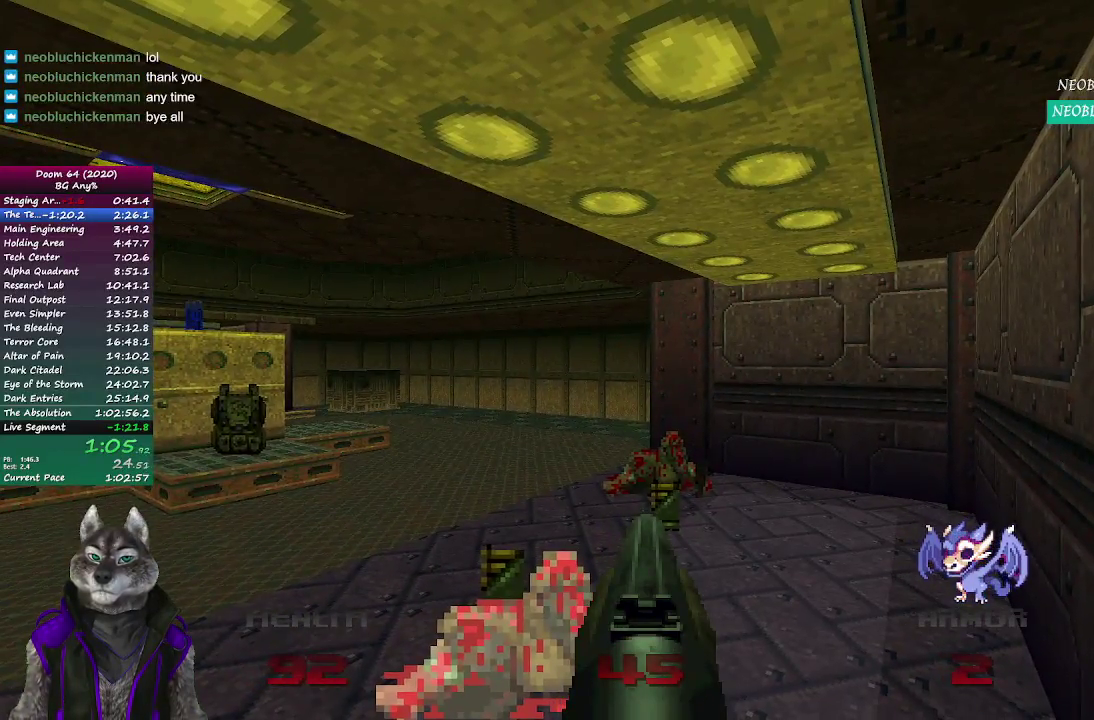
{"buttons": [], "left_stick": "up", "right_stick": "center", "events": [[150, "left_stick", "up"]]}